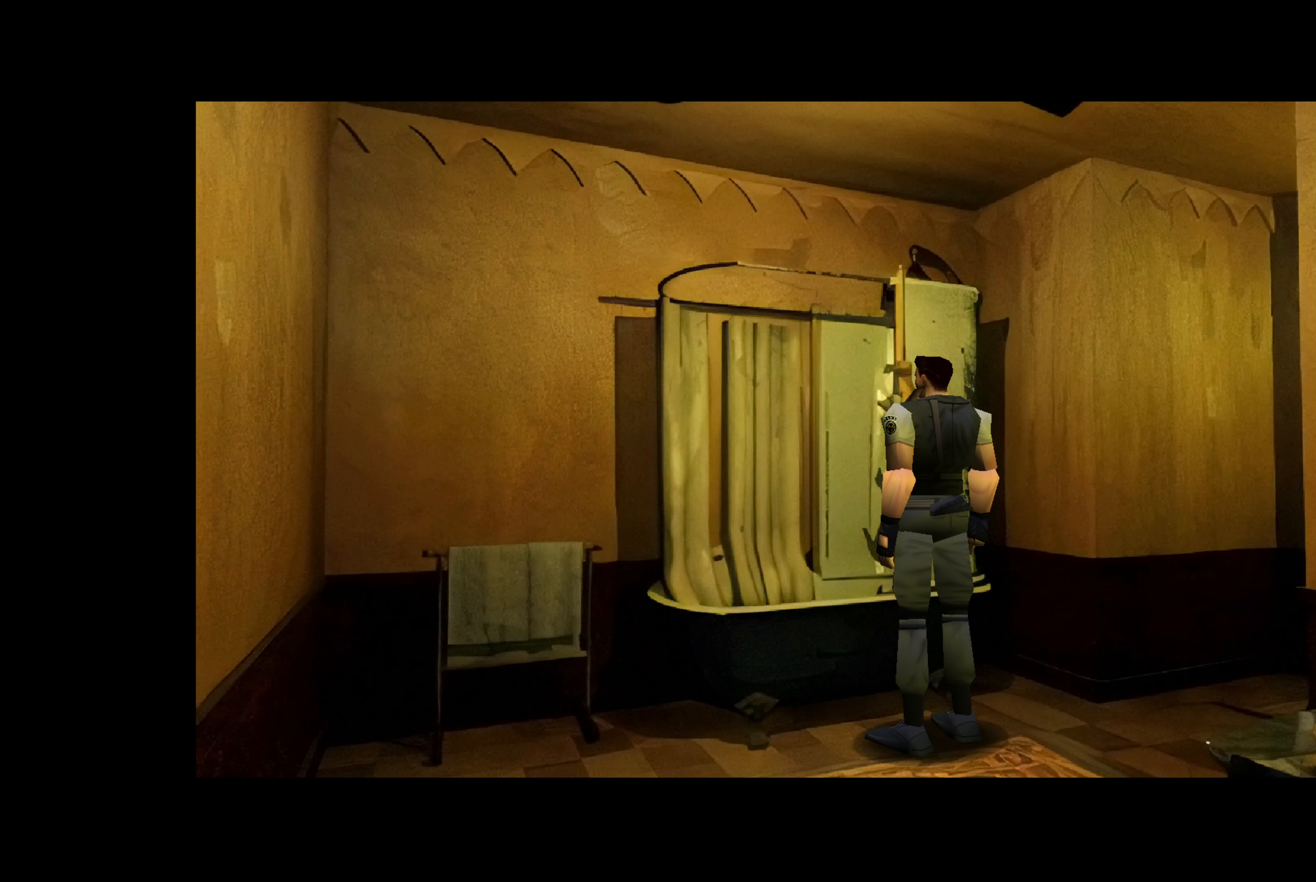
Gameplay with a controller (PlayStation layout); each line is a JSON object with the inputs held at the frame after it. "events" lists button and stick changes between this image and that frame as [ms after this image, input, new state], when the widget could be followed in between. Not read: L2 L3 R2 R3.
{"buttons": [], "left_stick": "up-left", "right_stick": "center", "events": [[433, "left_stick", "up-left"]]}
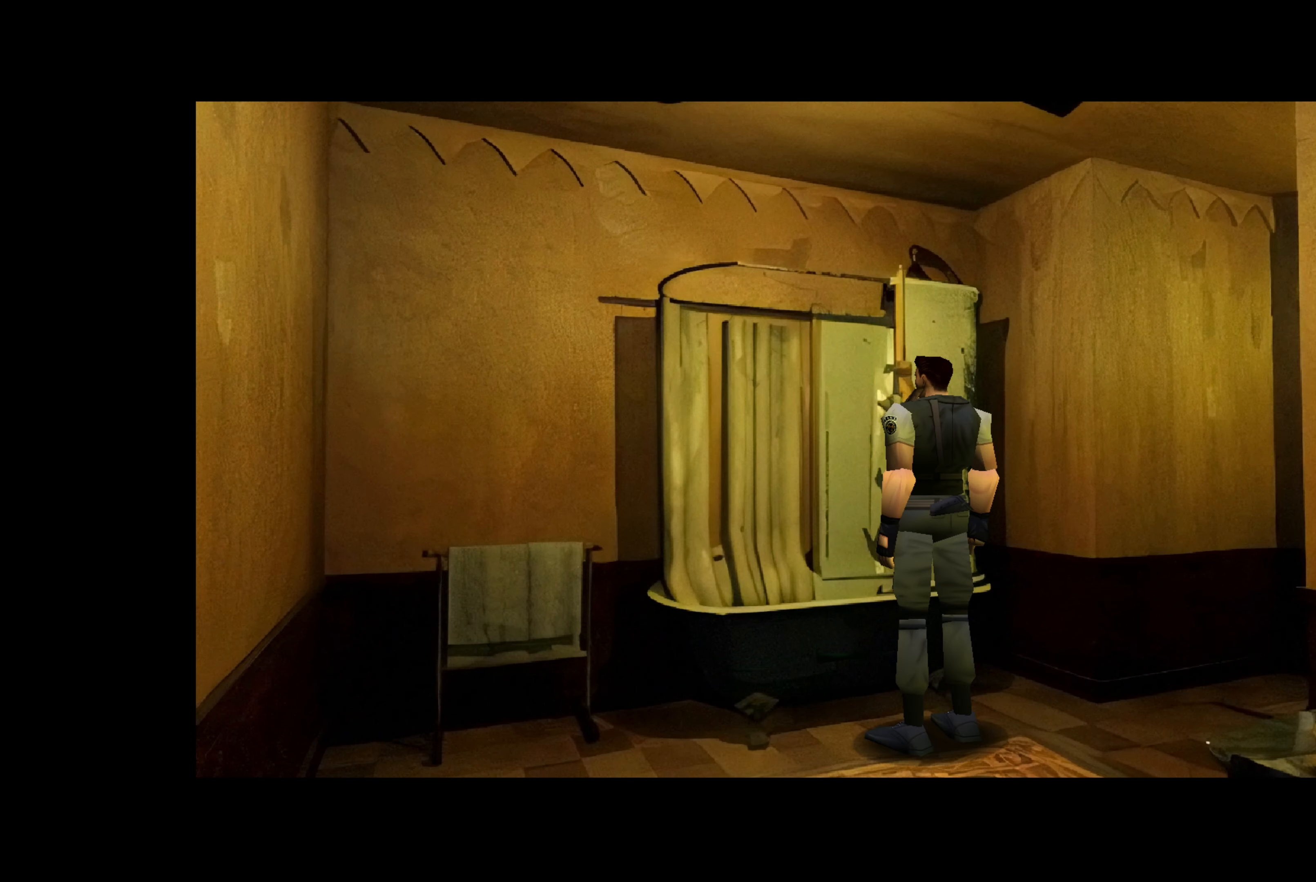
{"buttons": [], "left_stick": "center", "right_stick": "center", "events": [[166, "left_stick", "center"]]}
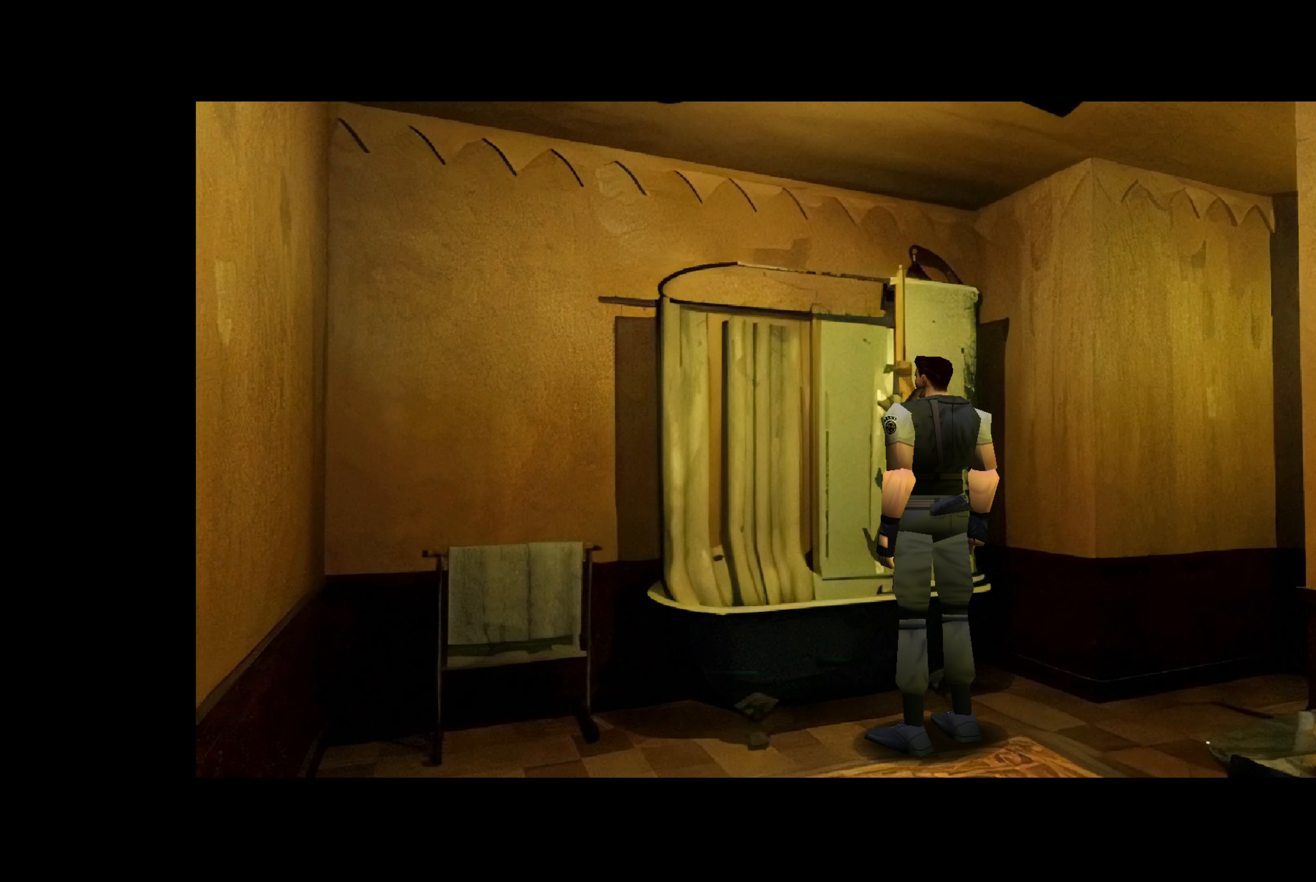
{"buttons": [], "left_stick": "center", "right_stick": "center", "events": []}
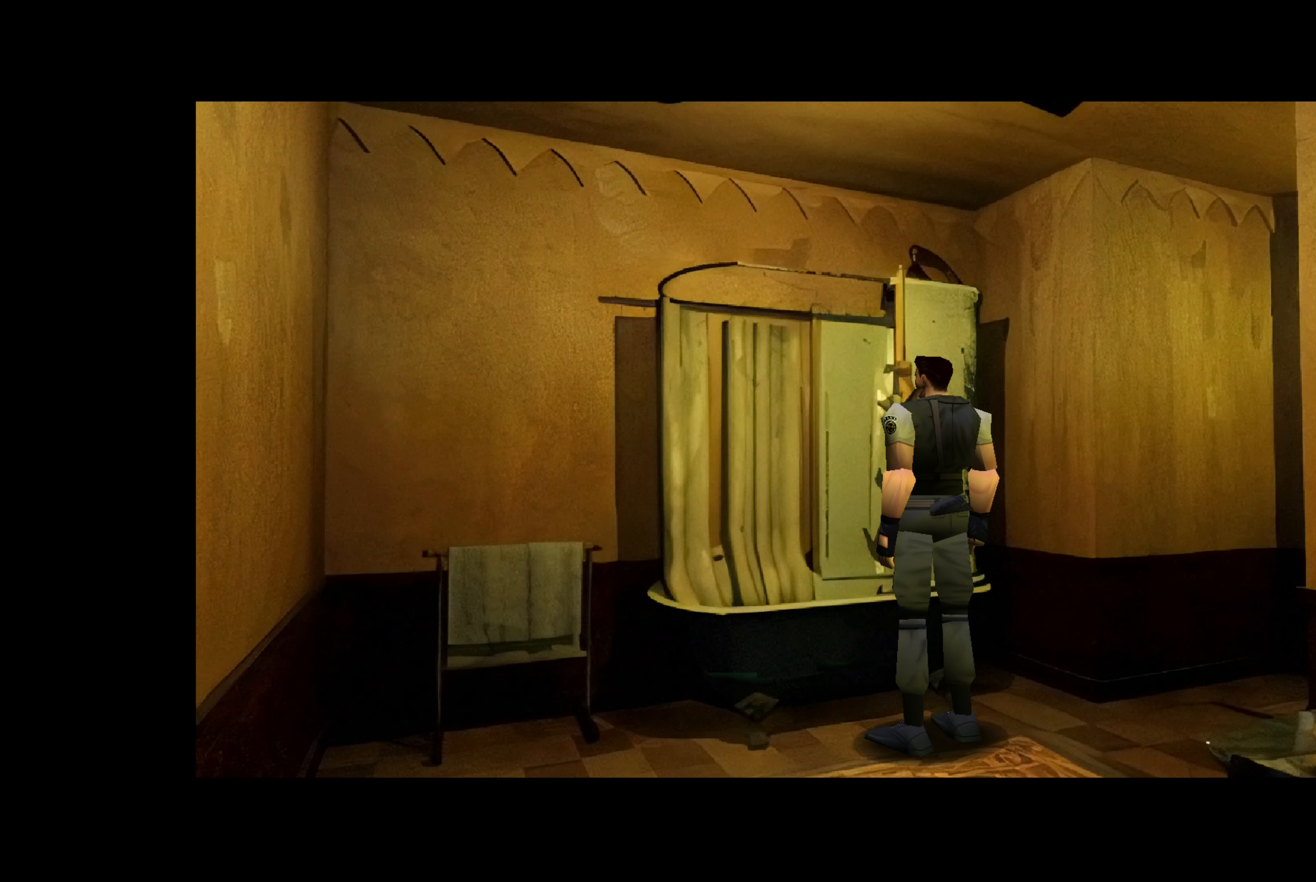
{"buttons": [], "left_stick": "up", "right_stick": "center", "events": [[66, "left_stick", "left"], [216, "left_stick", "down"], [400, "left_stick", "up-right"], [467, "left_stick", "up"]]}
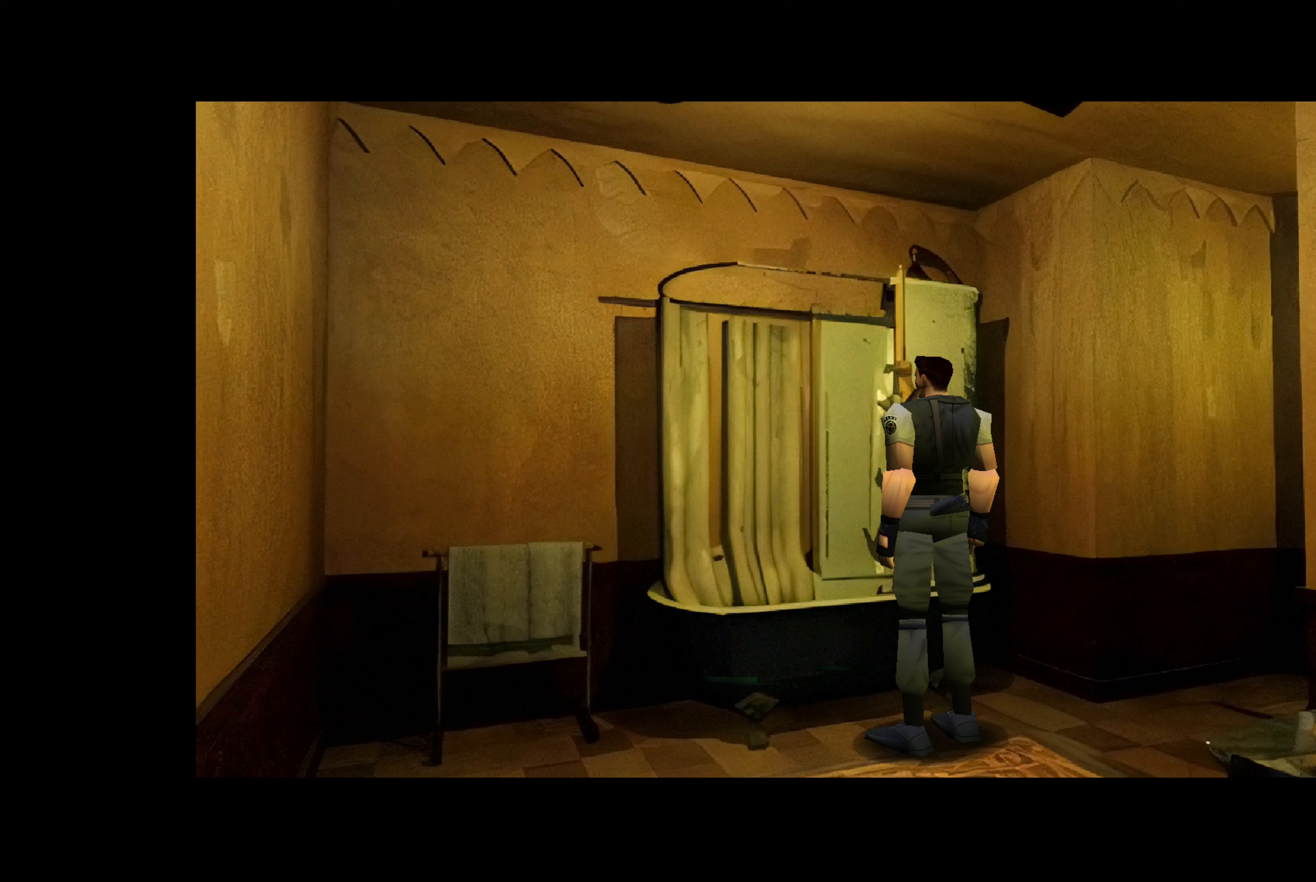
{"buttons": [], "left_stick": "center", "right_stick": "center", "events": [[17, "left_stick", "up-left"], [150, "left_stick", "center"]]}
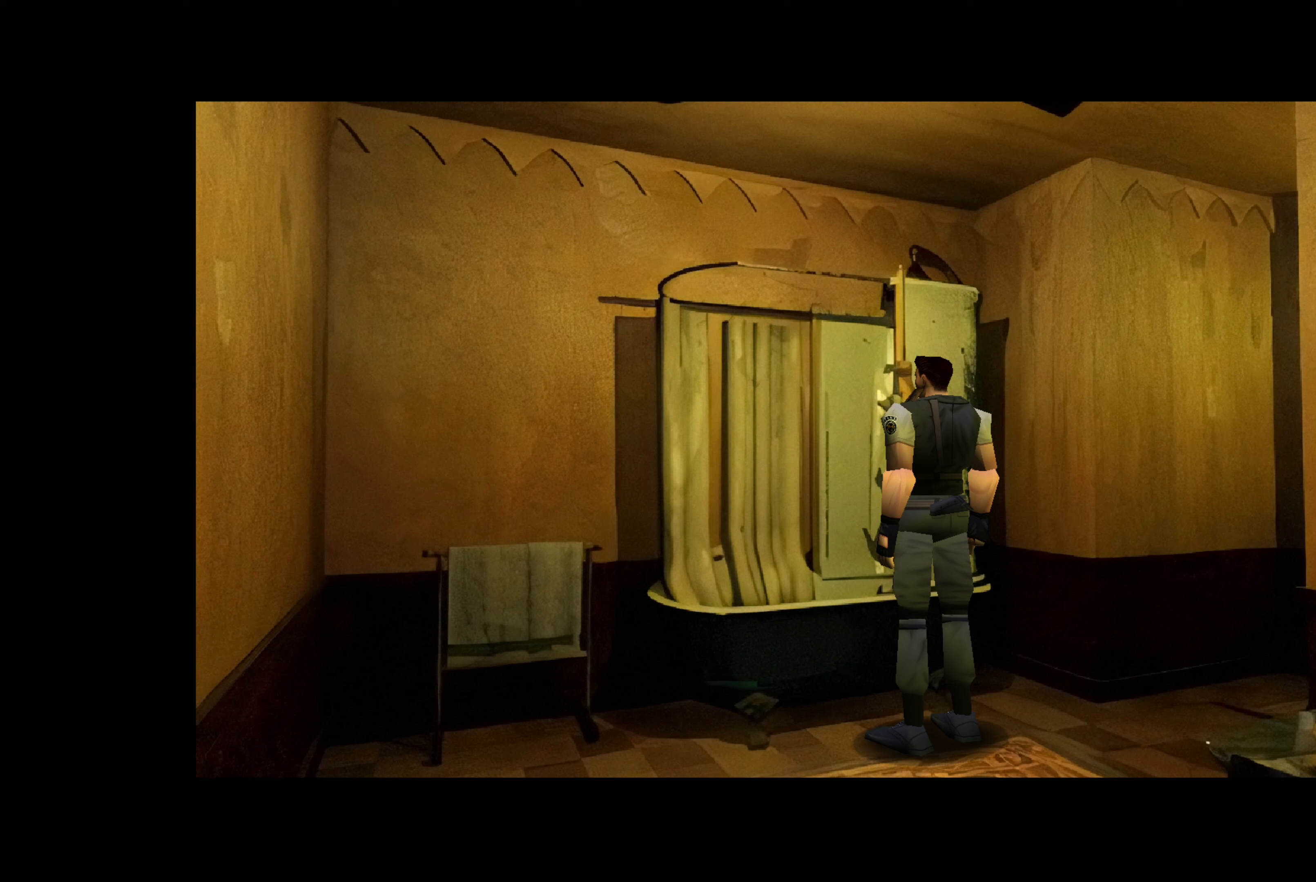
{"buttons": [], "left_stick": "center", "right_stick": "center", "events": []}
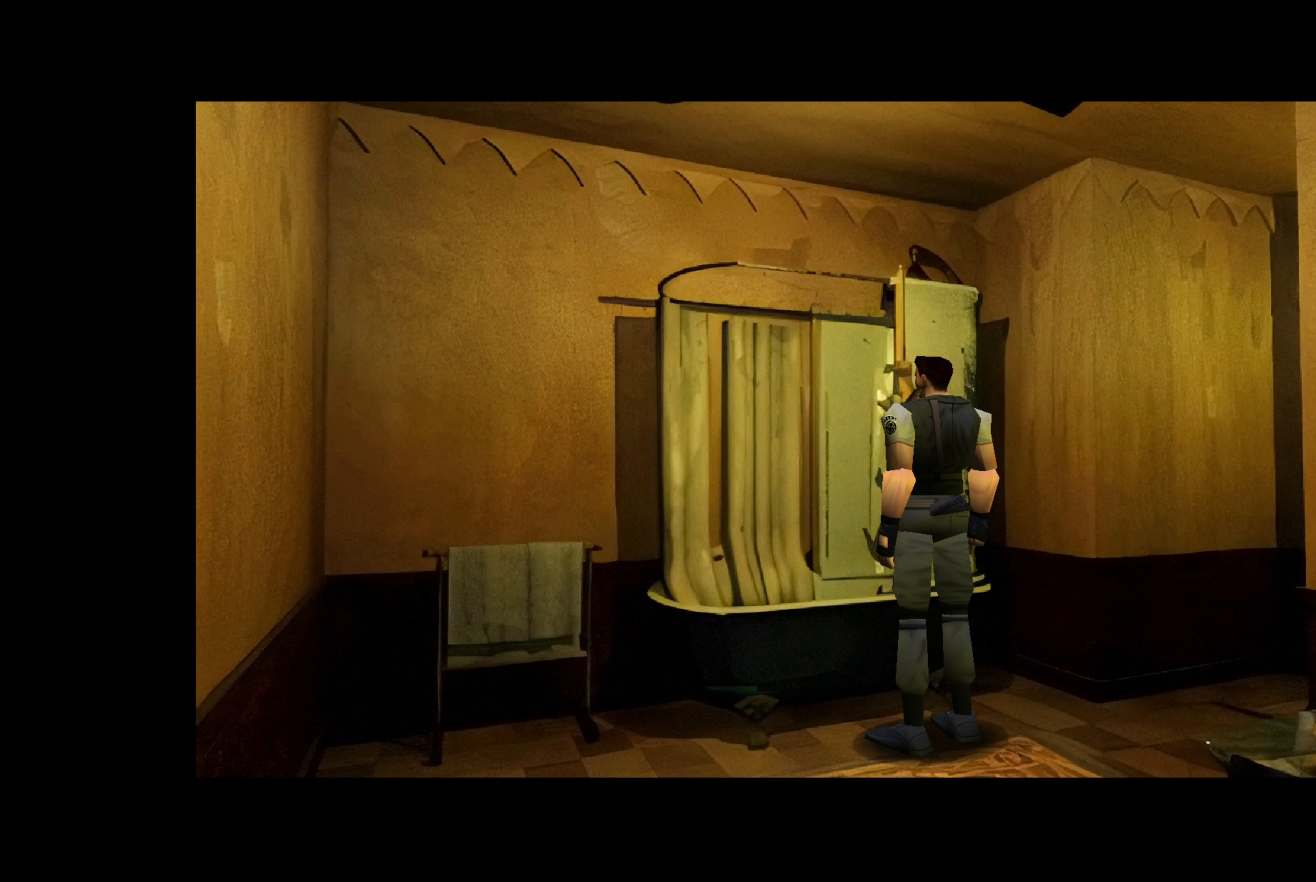
{"buttons": [], "left_stick": "center", "right_stick": "center", "events": []}
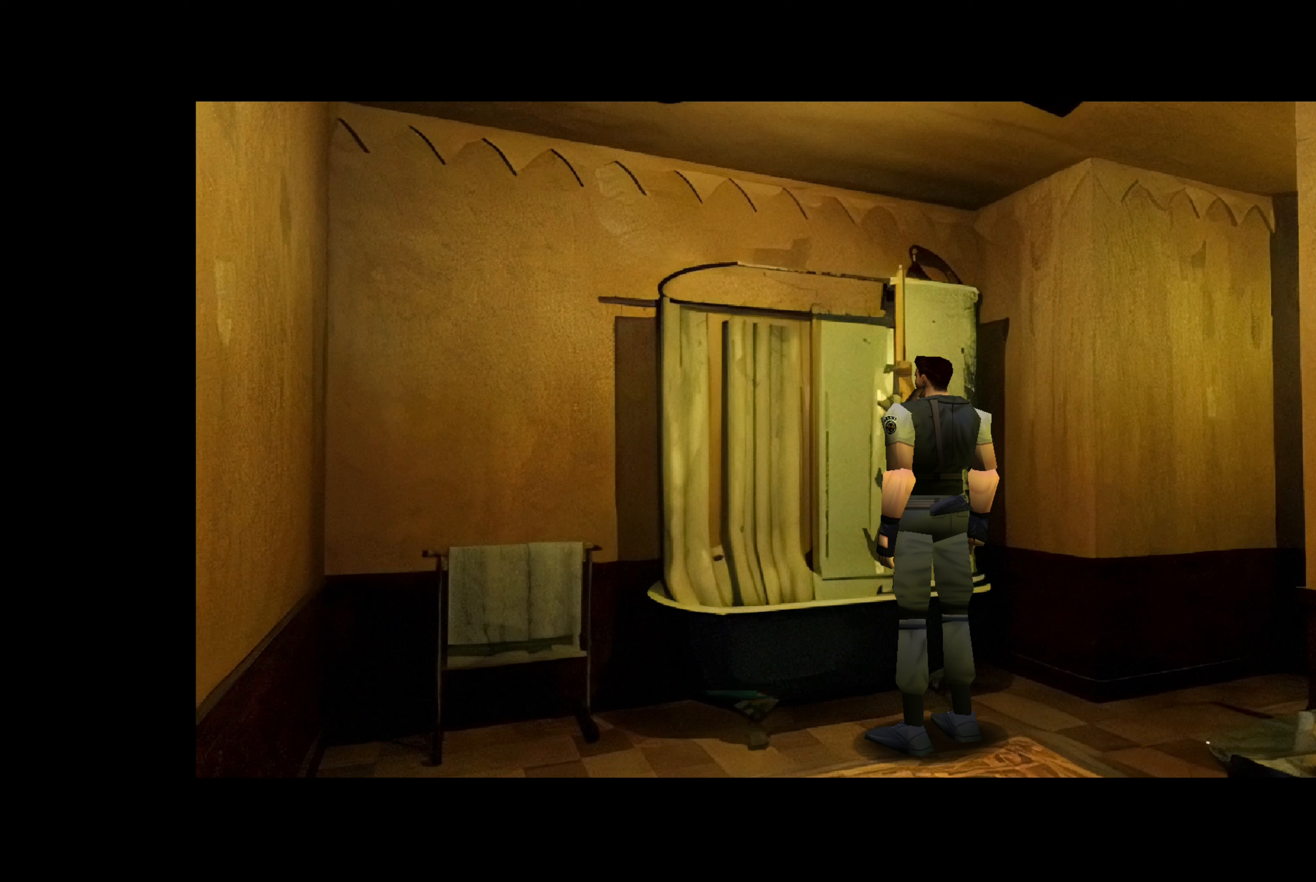
{"buttons": [], "left_stick": "center", "right_stick": "center", "events": []}
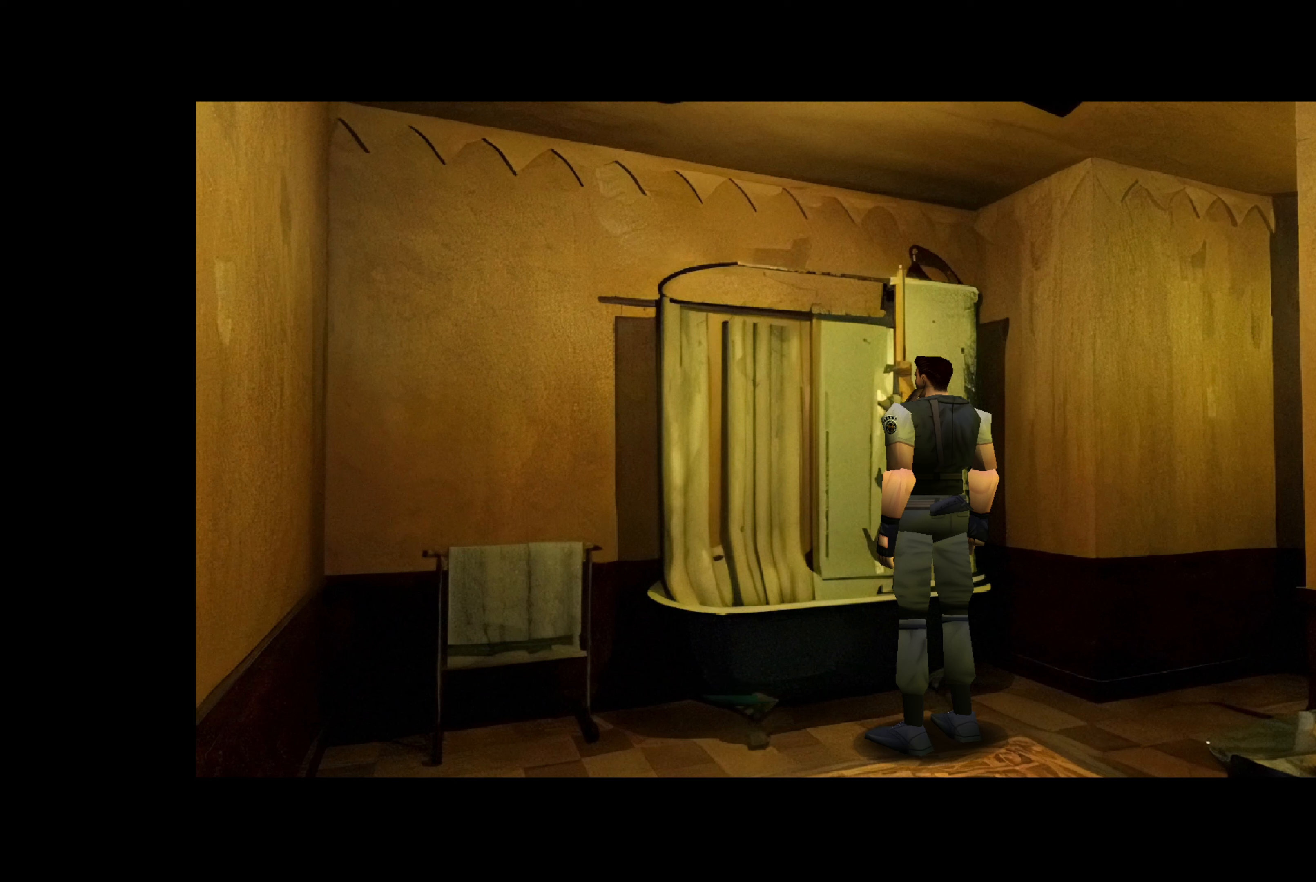
{"buttons": [], "left_stick": "center", "right_stick": "center", "events": []}
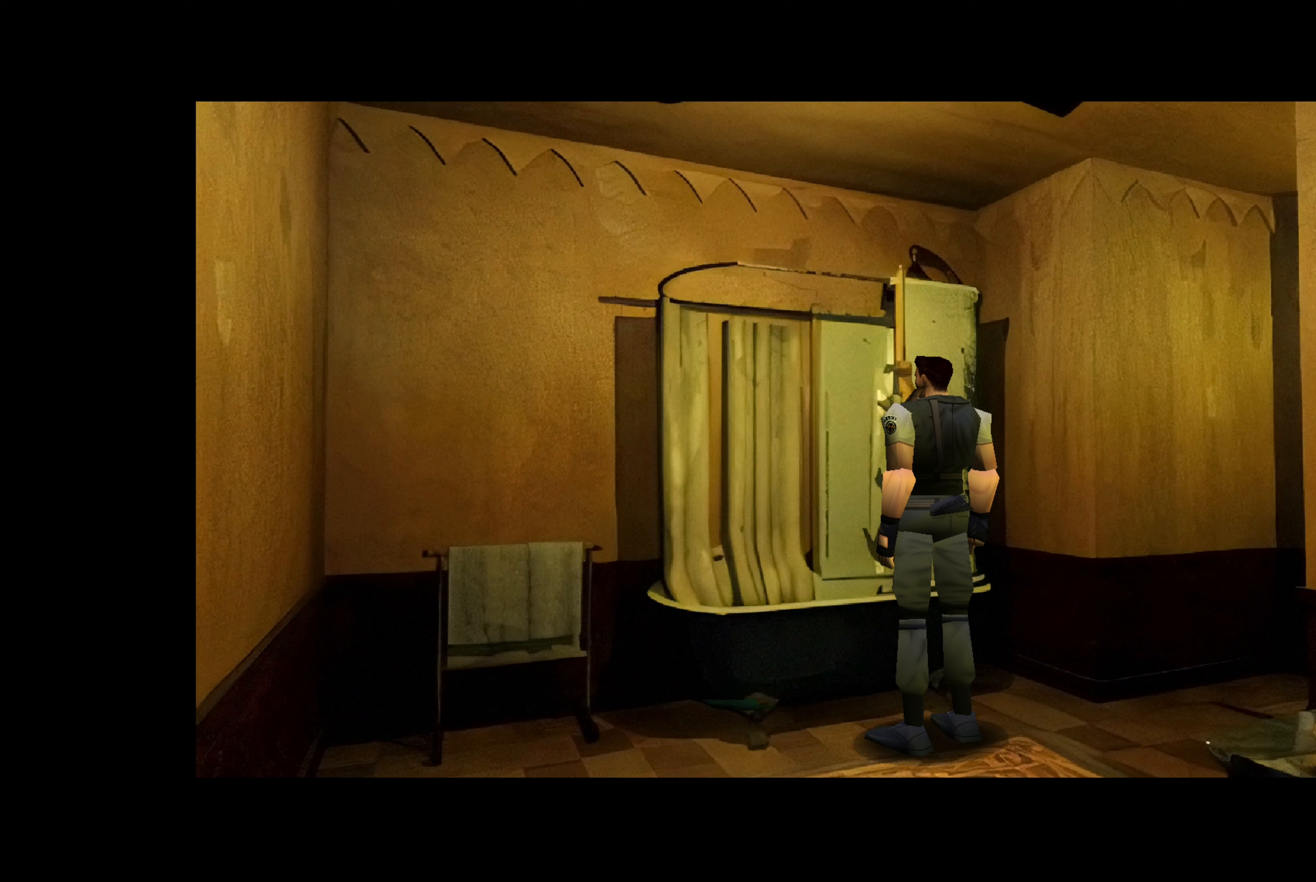
{"buttons": [], "left_stick": "center", "right_stick": "center", "events": []}
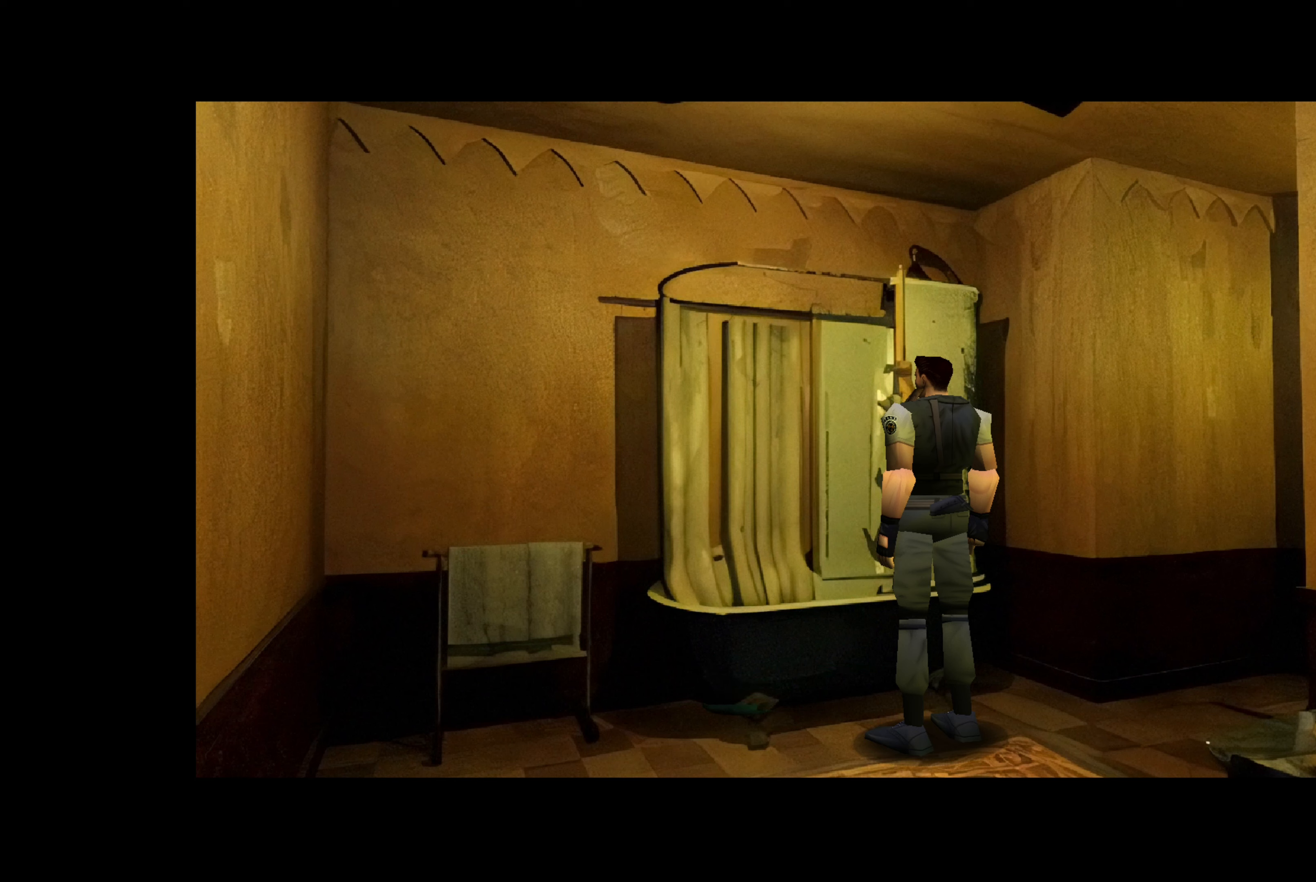
{"buttons": [], "left_stick": "center", "right_stick": "center", "events": []}
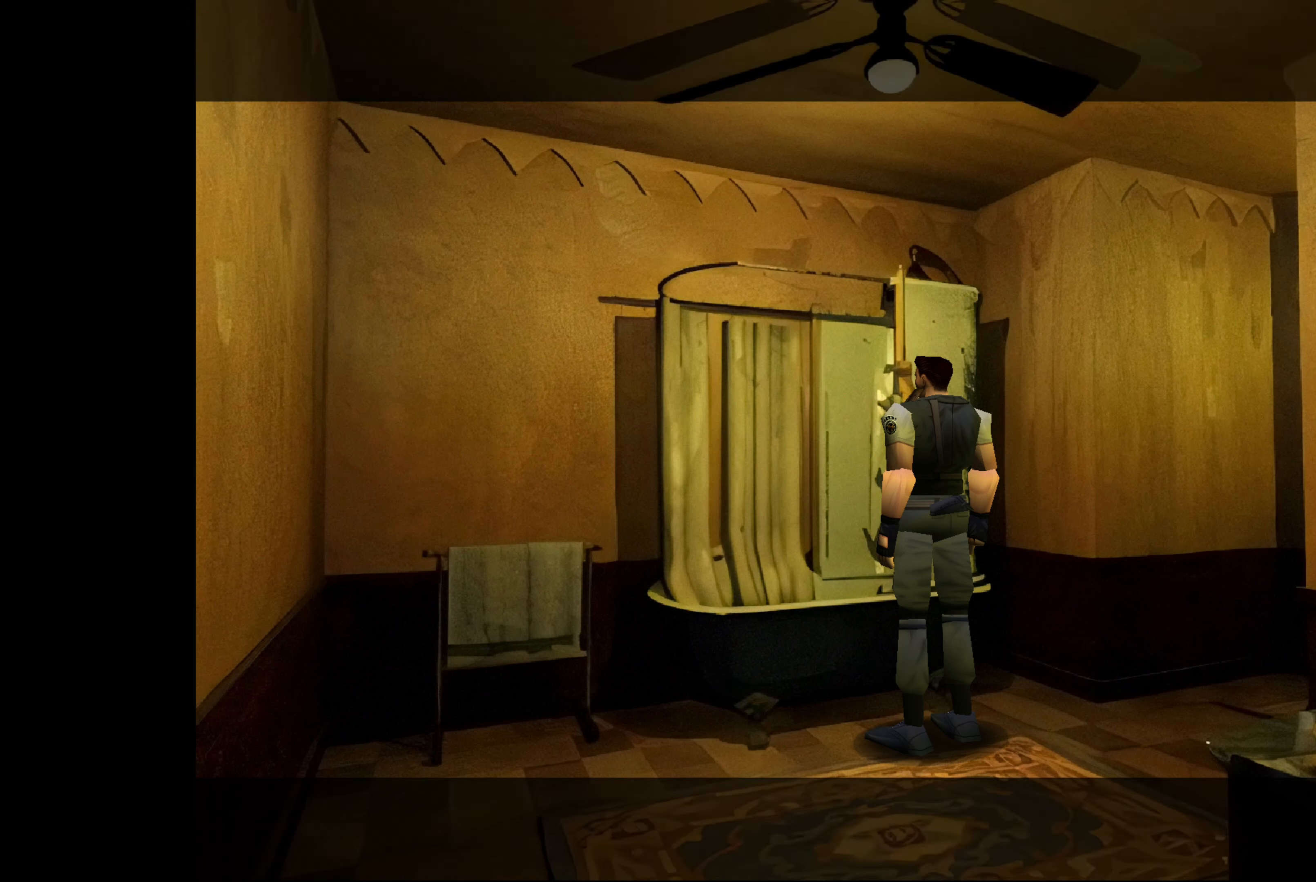
{"buttons": [], "left_stick": "center", "right_stick": "center", "events": []}
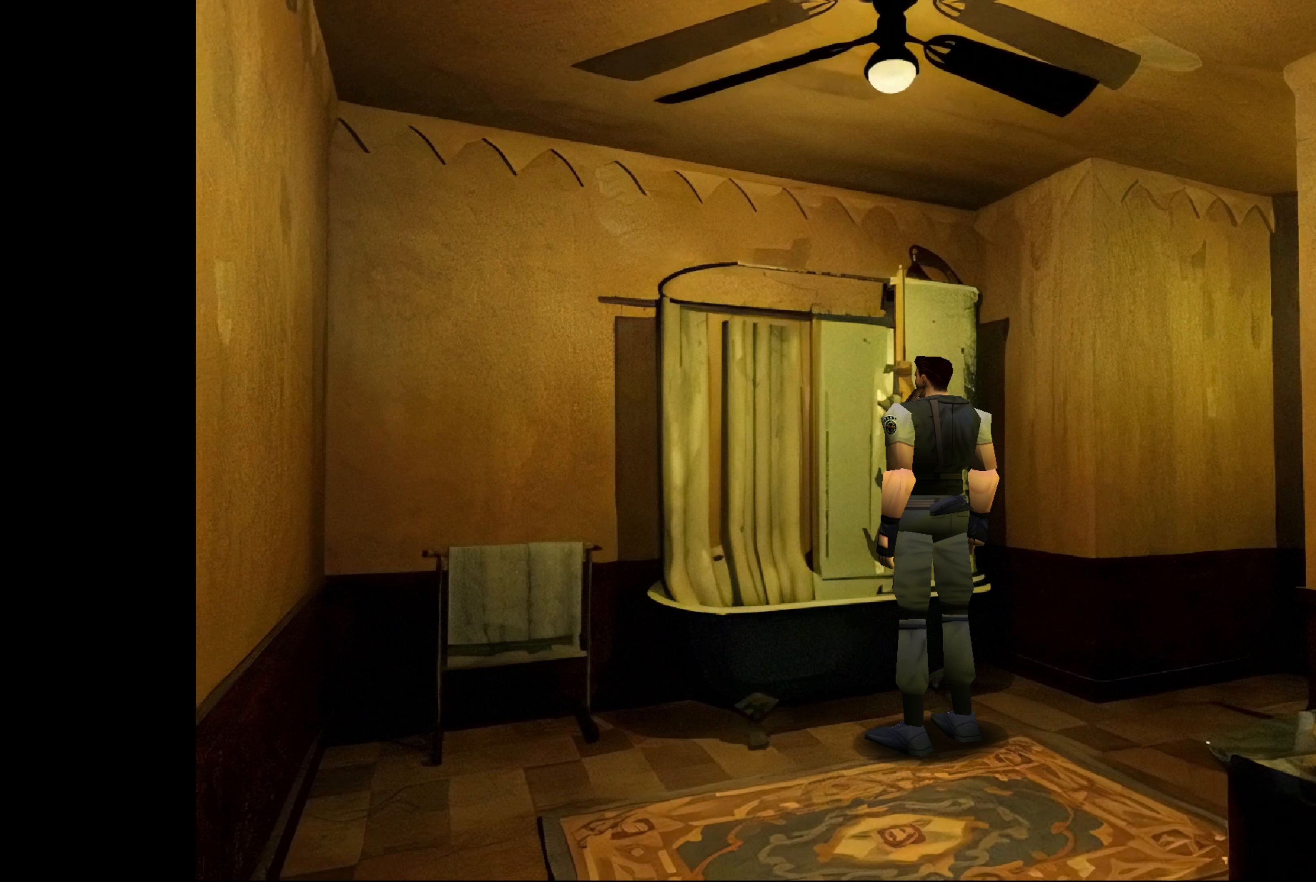
{"buttons": [], "left_stick": "left", "right_stick": "center", "events": [[317, "left_stick", "left"]]}
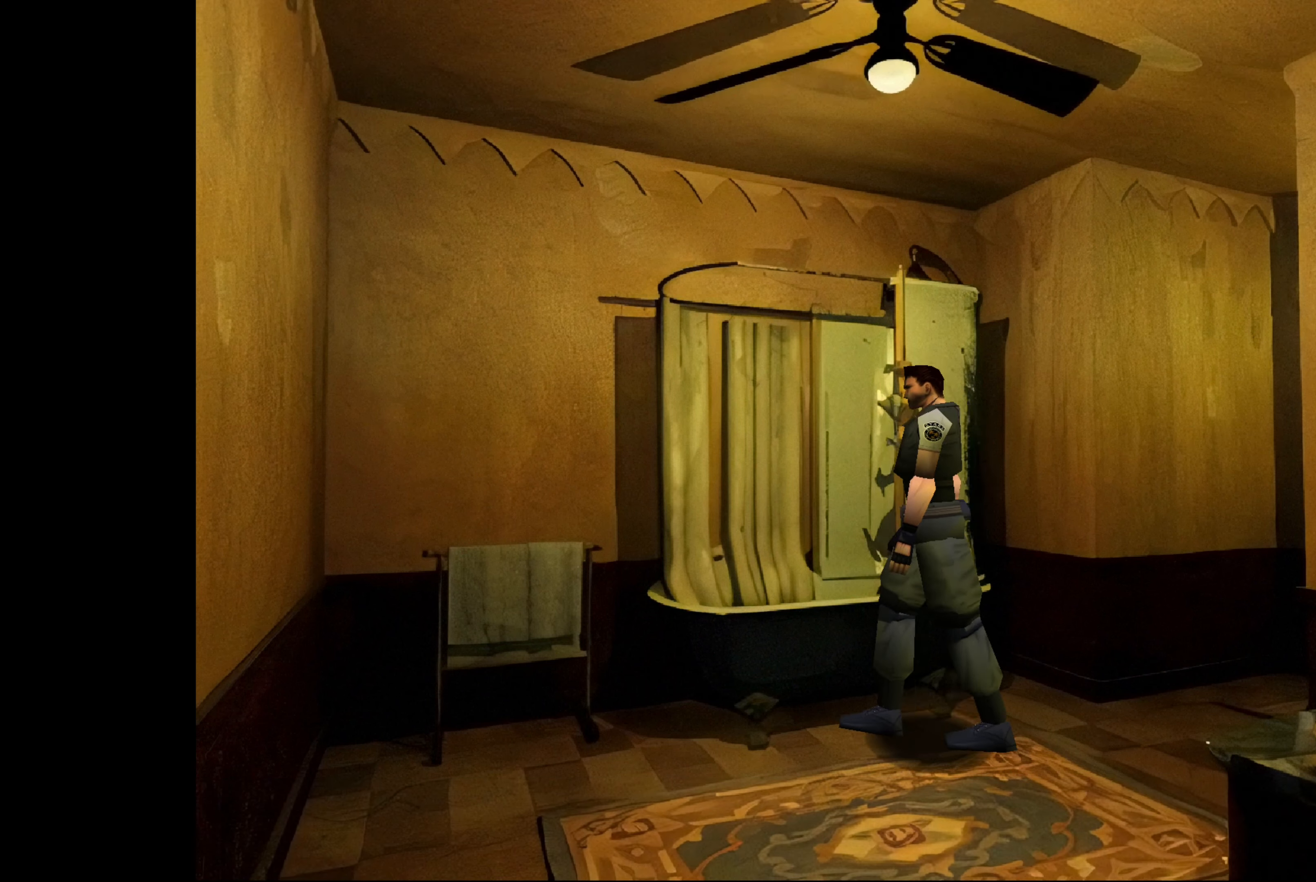
{"buttons": [], "left_stick": "up-right", "right_stick": "center", "events": [[17, "left_stick", "center"], [233, "left_stick", "up"], [484, "left_stick", "up-right"]]}
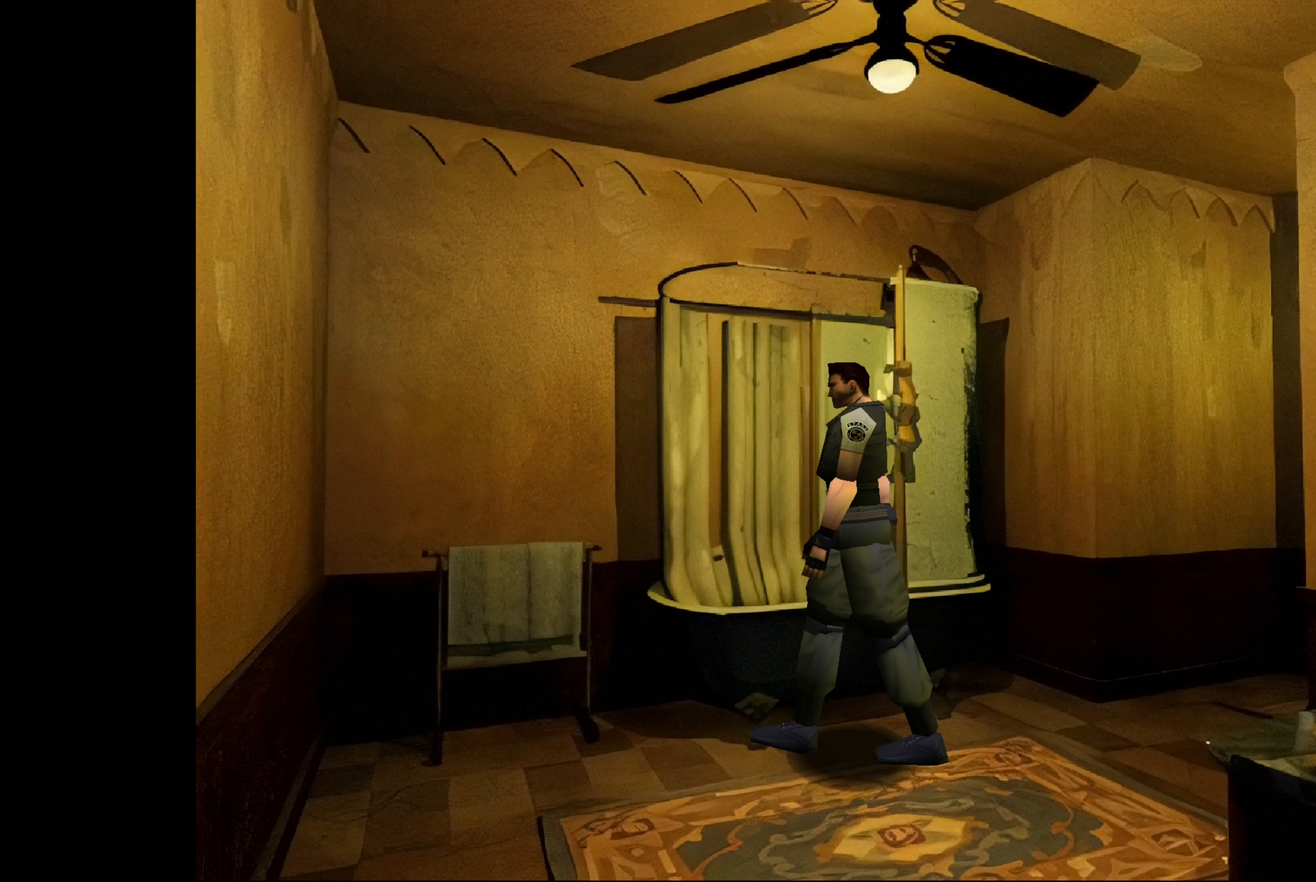
{"buttons": [], "left_stick": "up-right", "right_stick": "center", "events": []}
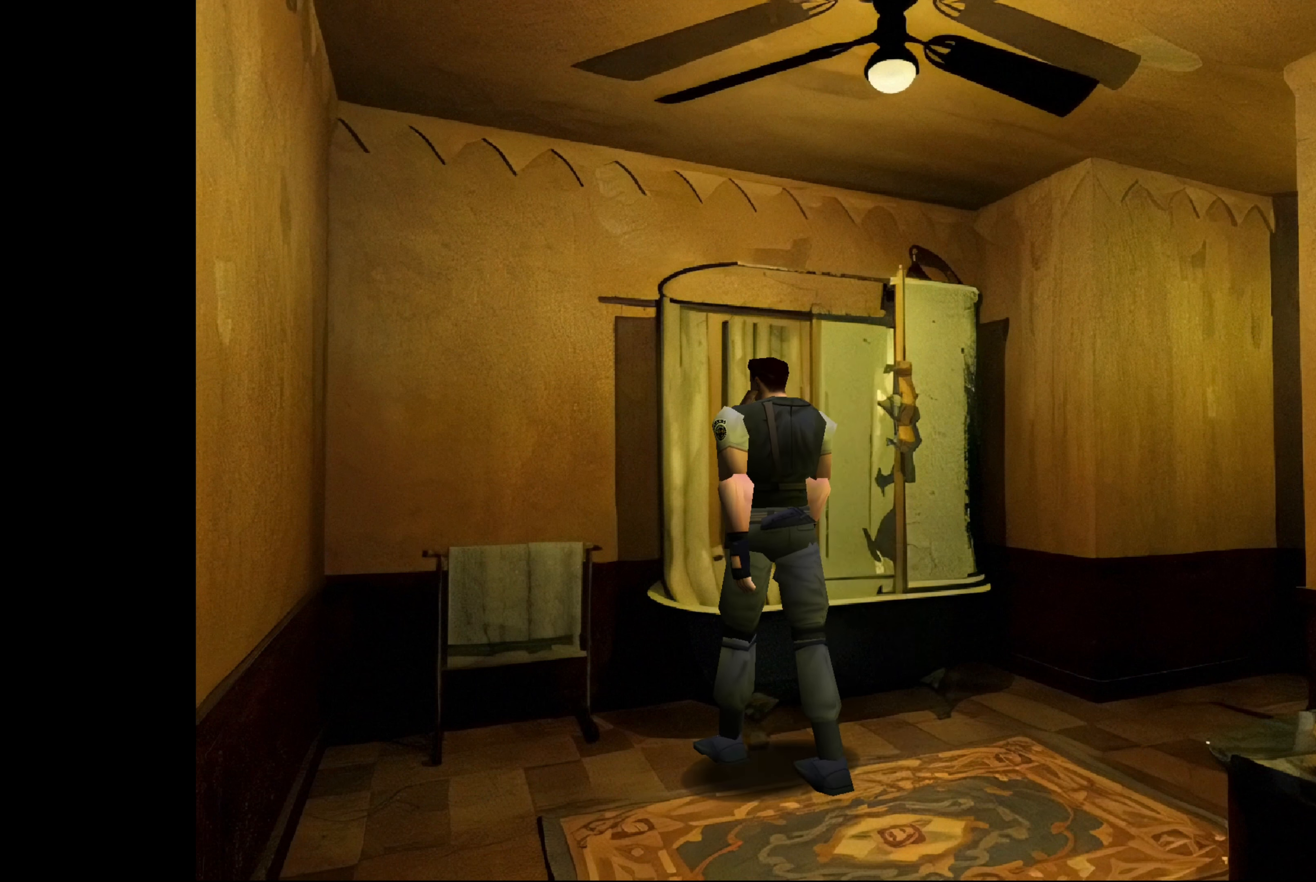
{"buttons": [], "left_stick": "center", "right_stick": "center", "events": [[100, "left_stick", "center"], [250, "CROSS", "down"], [434, "CROSS", "up"]]}
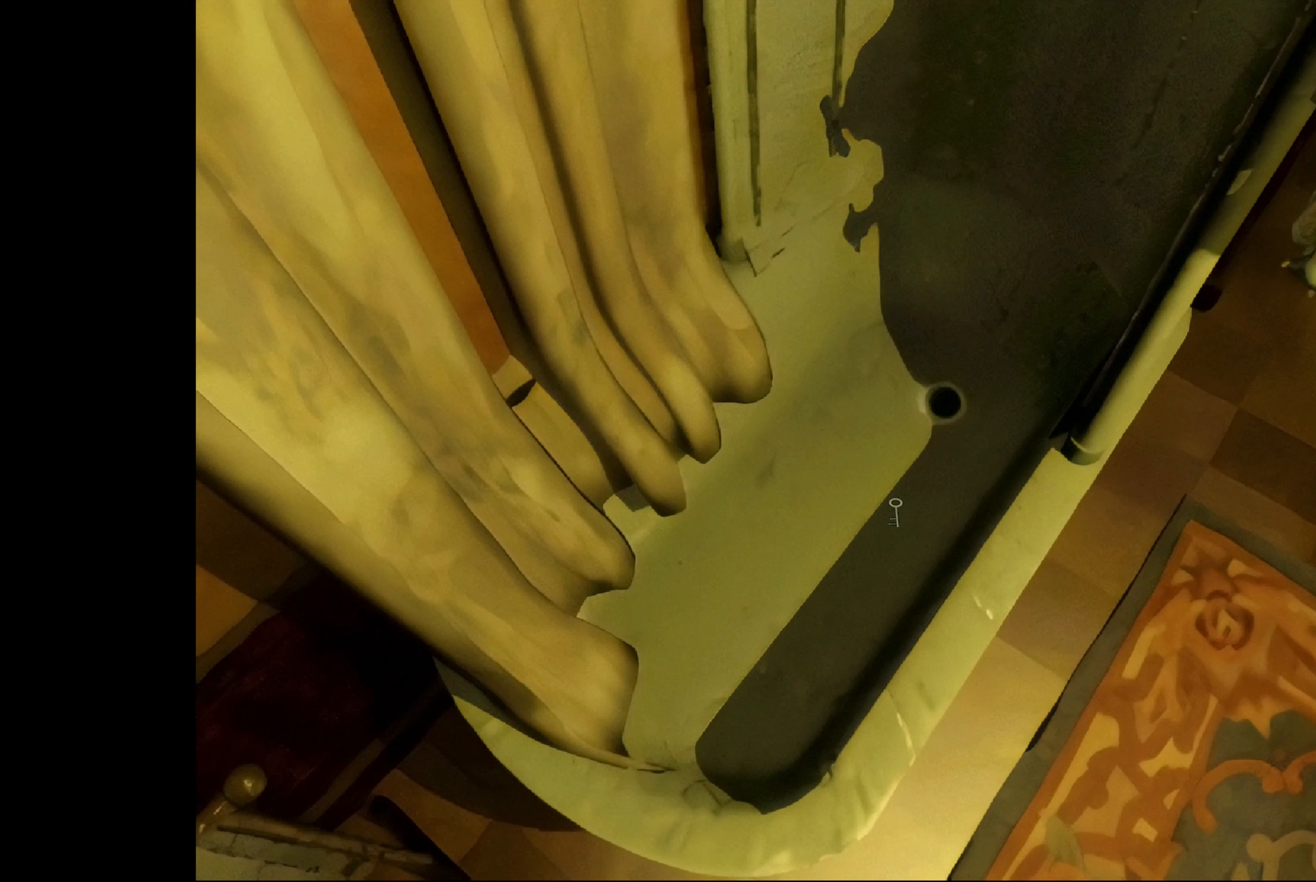
{"buttons": [], "left_stick": "center", "right_stick": "center", "events": []}
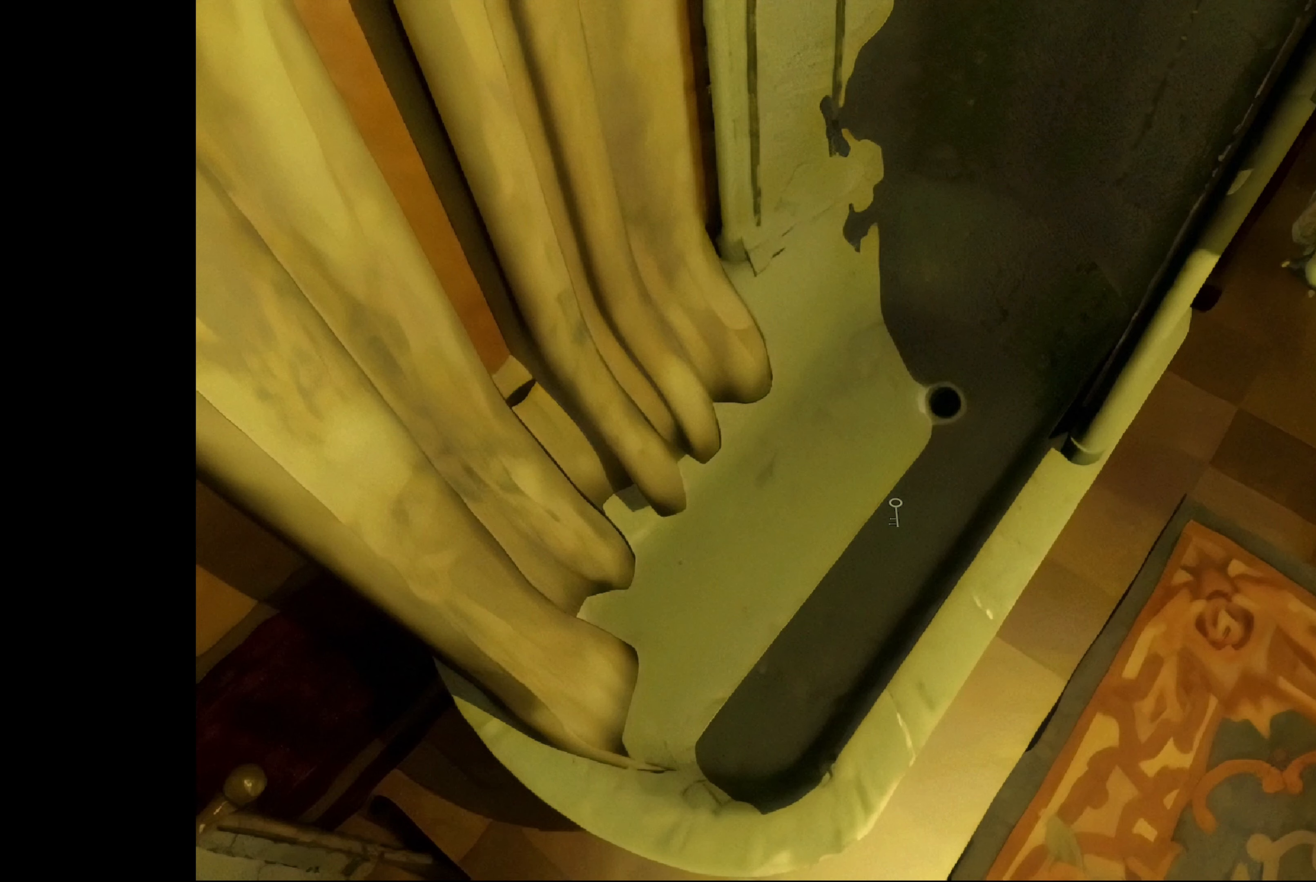
{"buttons": [], "left_stick": "center", "right_stick": "center", "events": [[200, "CROSS", "down"], [367, "CROSS", "up"]]}
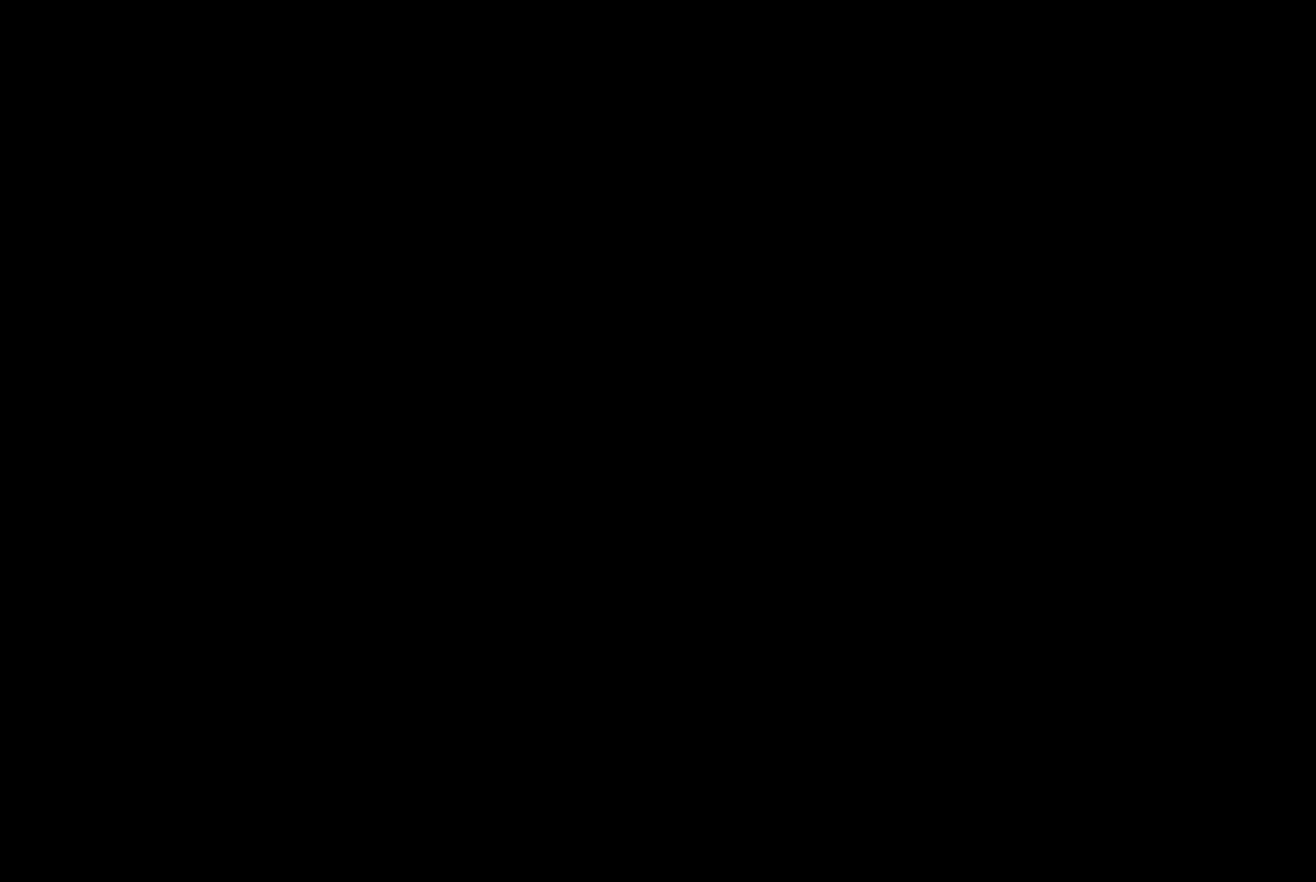
{"buttons": [], "left_stick": "center", "right_stick": "center", "events": []}
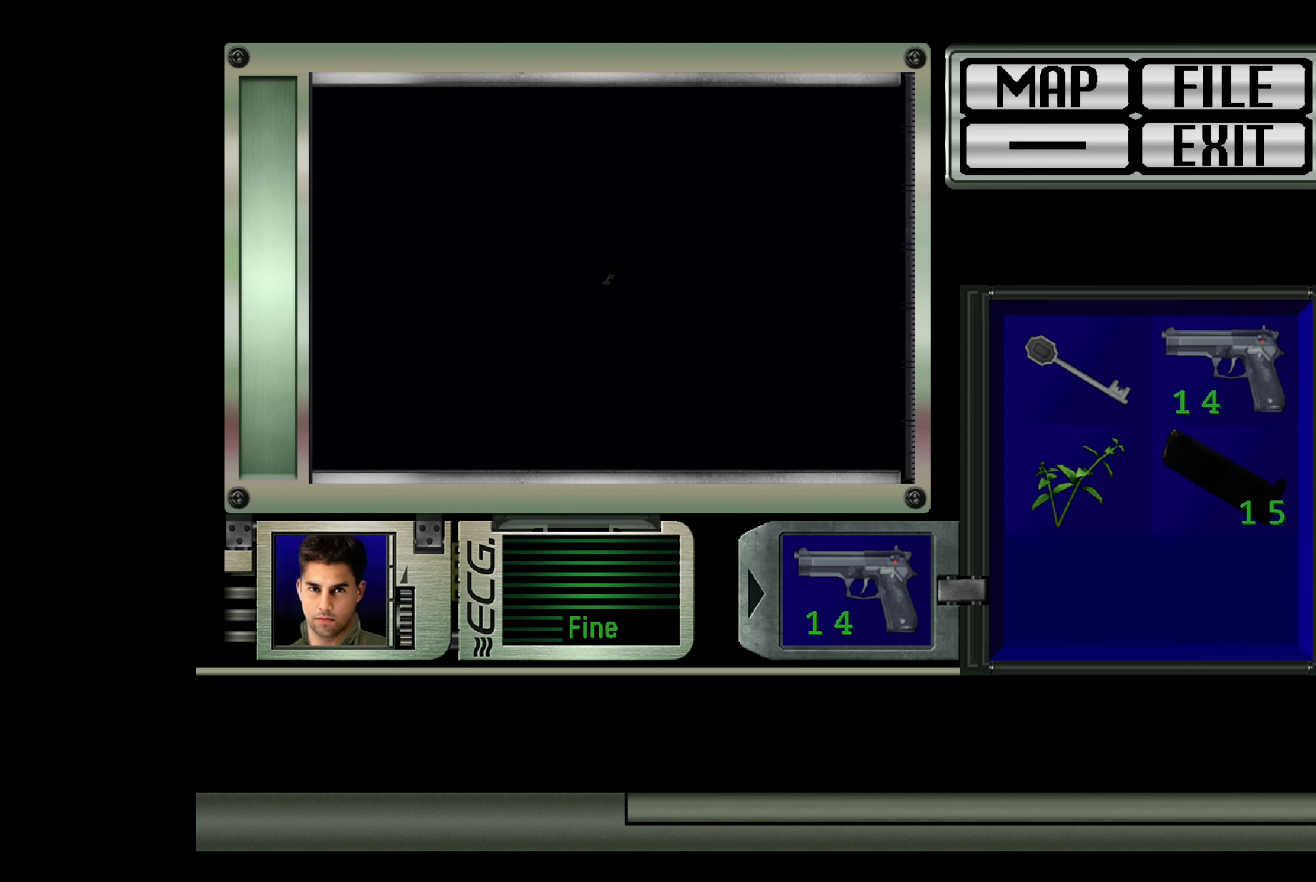
{"buttons": [], "left_stick": "center", "right_stick": "center", "events": []}
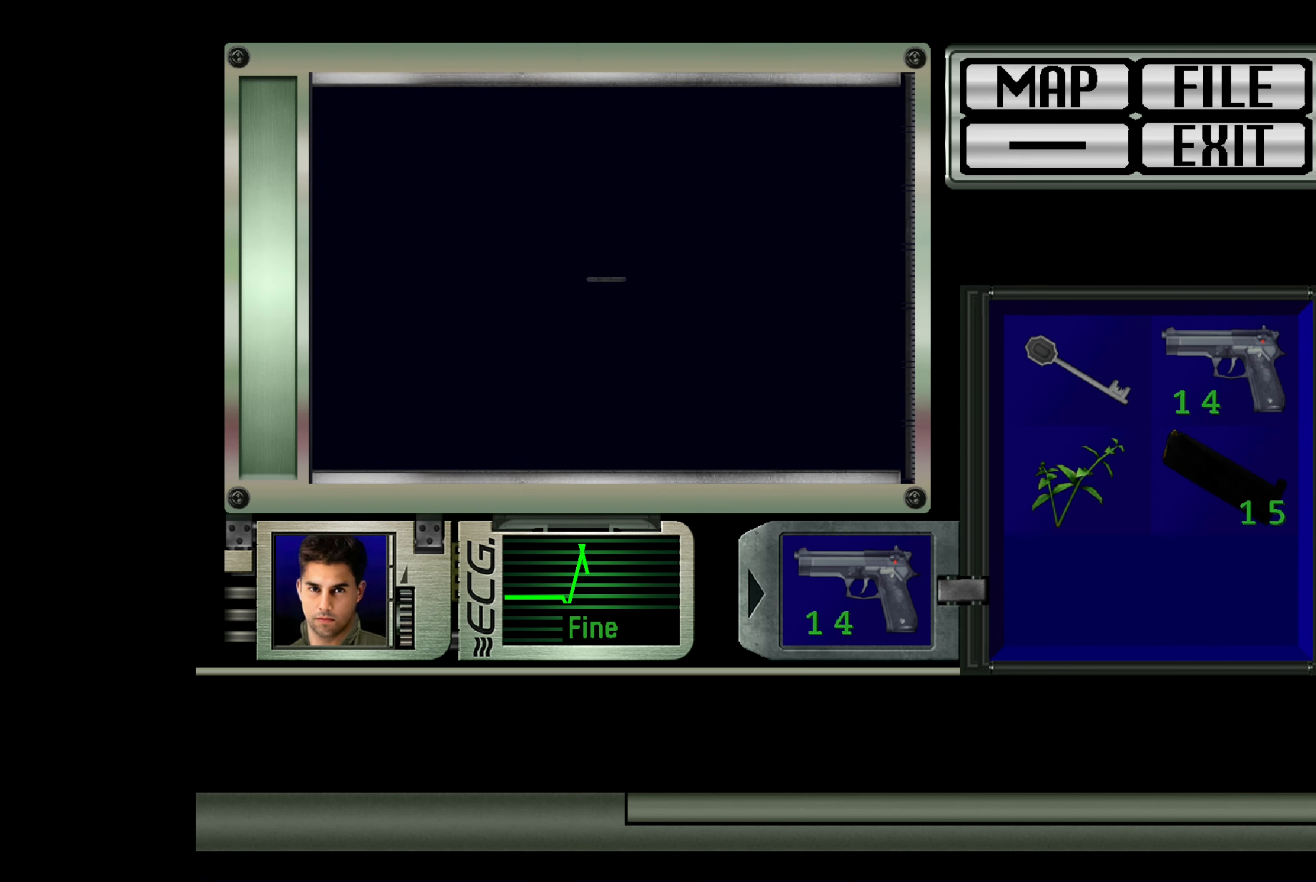
{"buttons": [], "left_stick": "center", "right_stick": "center", "events": []}
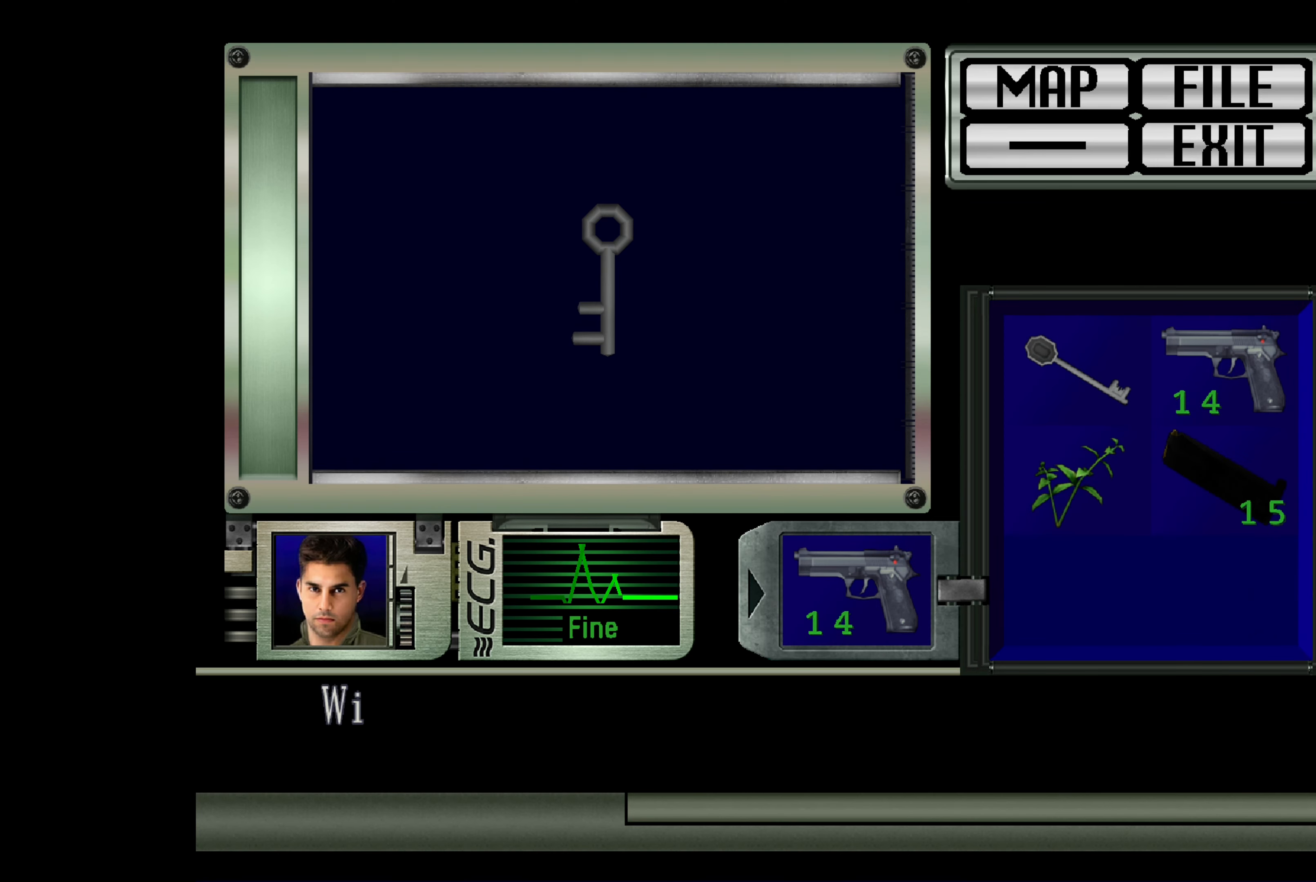
{"buttons": [], "left_stick": "center", "right_stick": "center", "events": []}
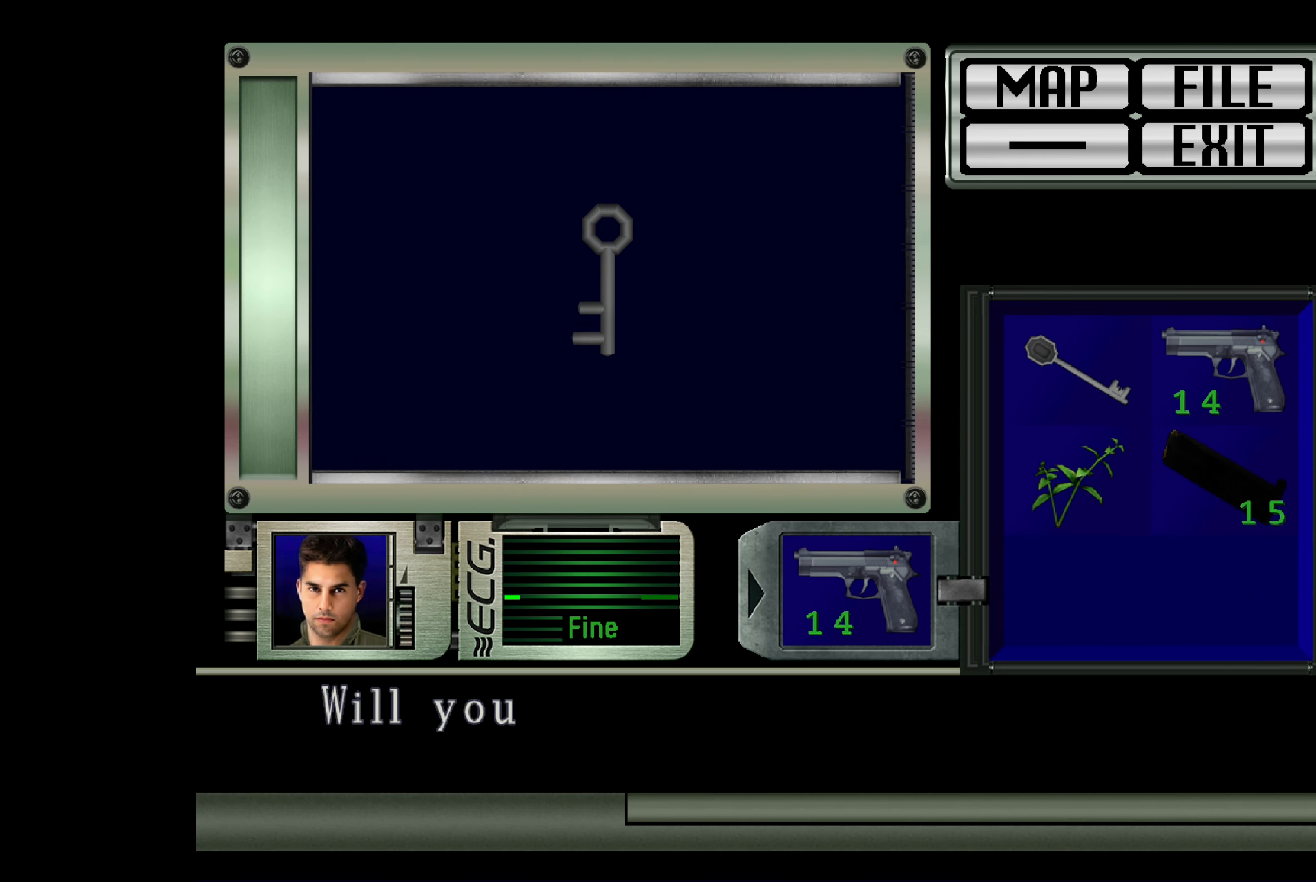
{"buttons": [], "left_stick": "center", "right_stick": "center", "events": []}
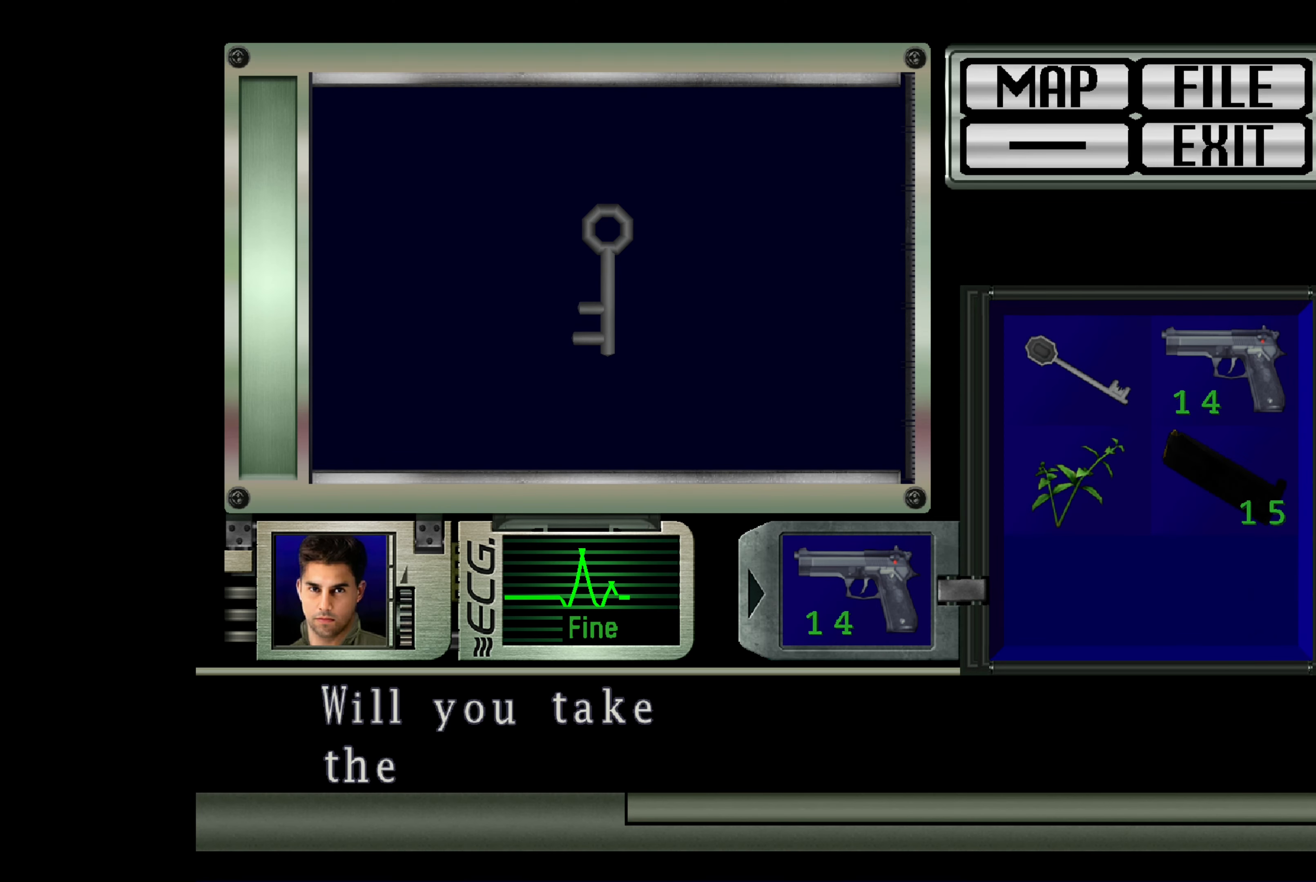
{"buttons": [], "left_stick": "center", "right_stick": "center", "events": []}
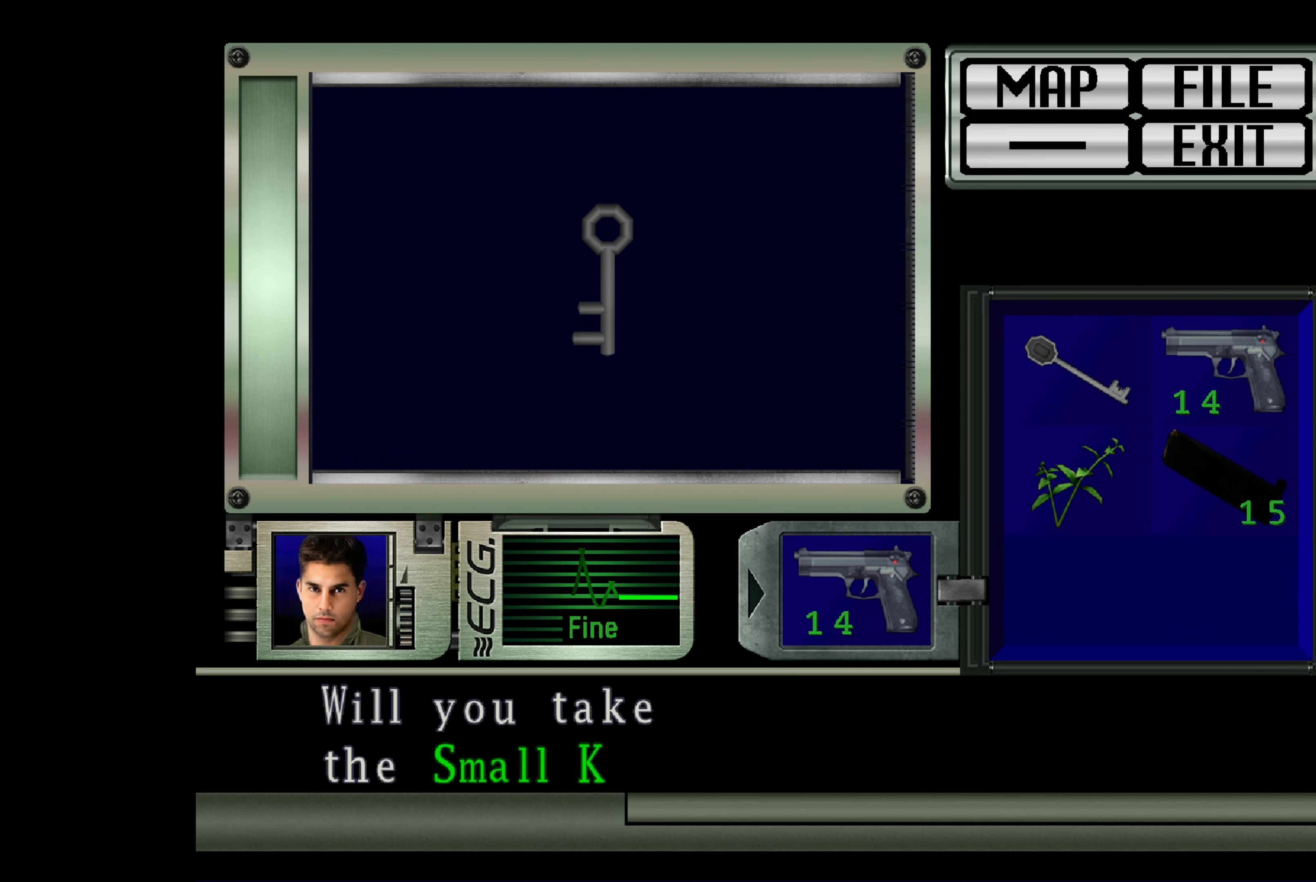
{"buttons": [], "left_stick": "center", "right_stick": "center", "events": []}
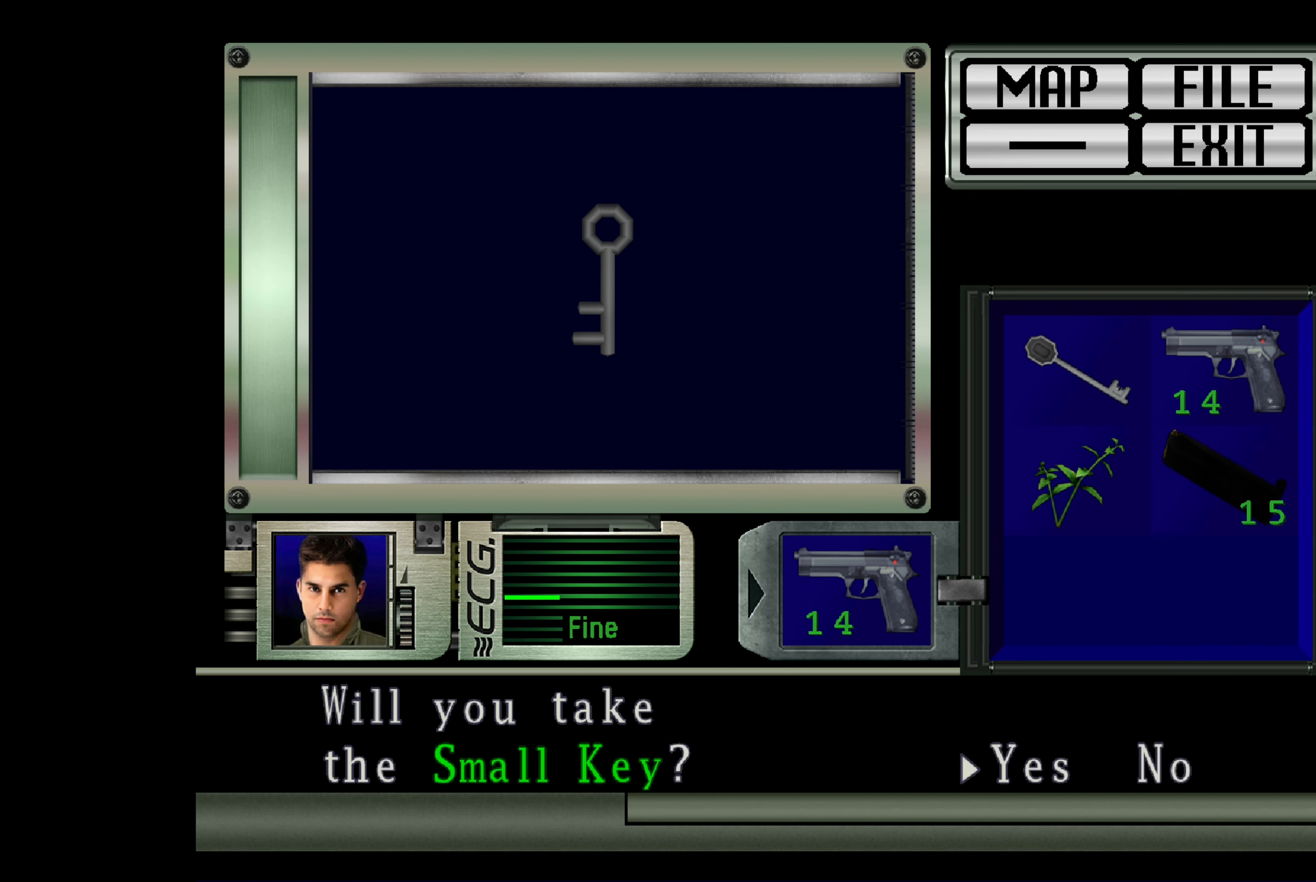
{"buttons": [], "left_stick": "center", "right_stick": "center", "events": []}
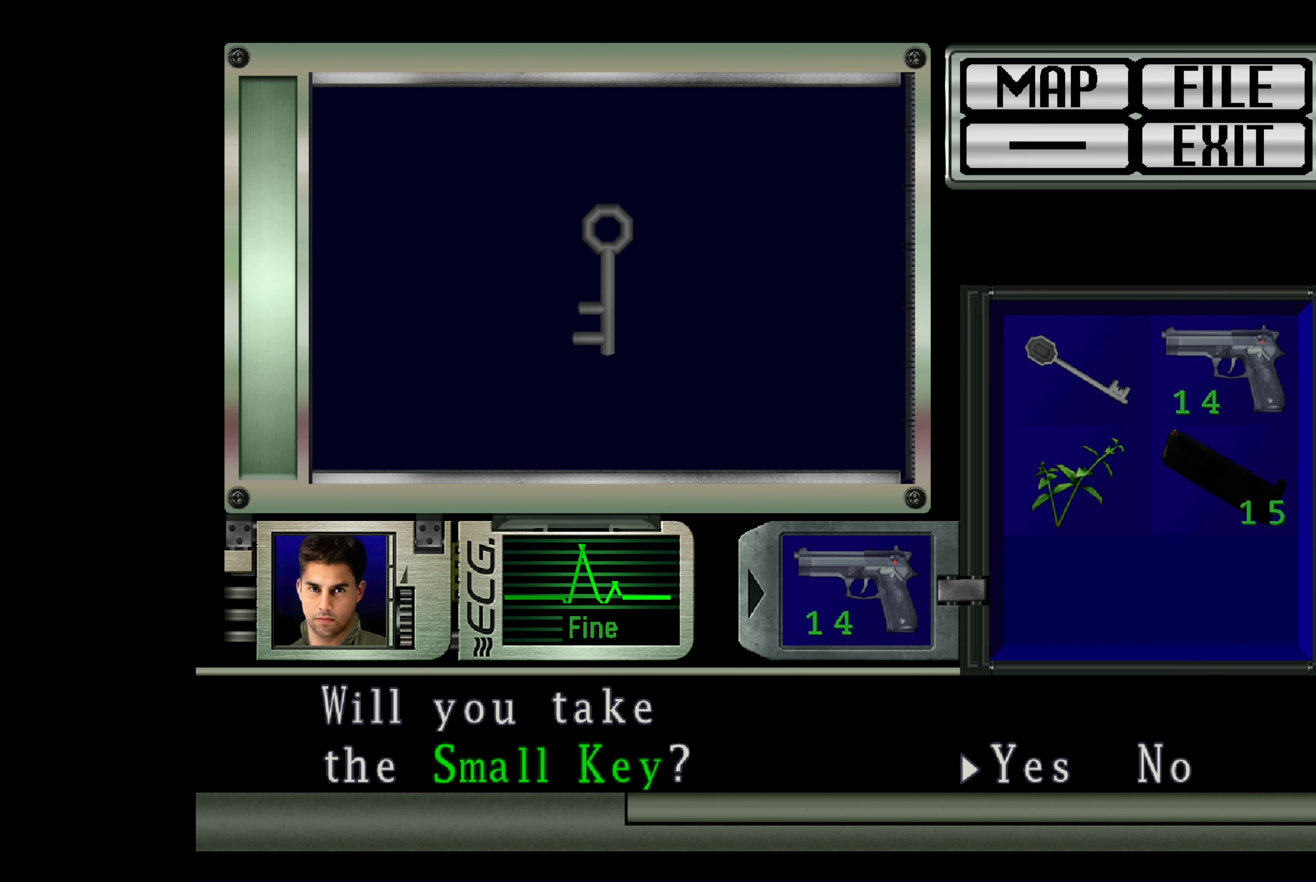
{"buttons": [], "left_stick": "center", "right_stick": "center", "events": []}
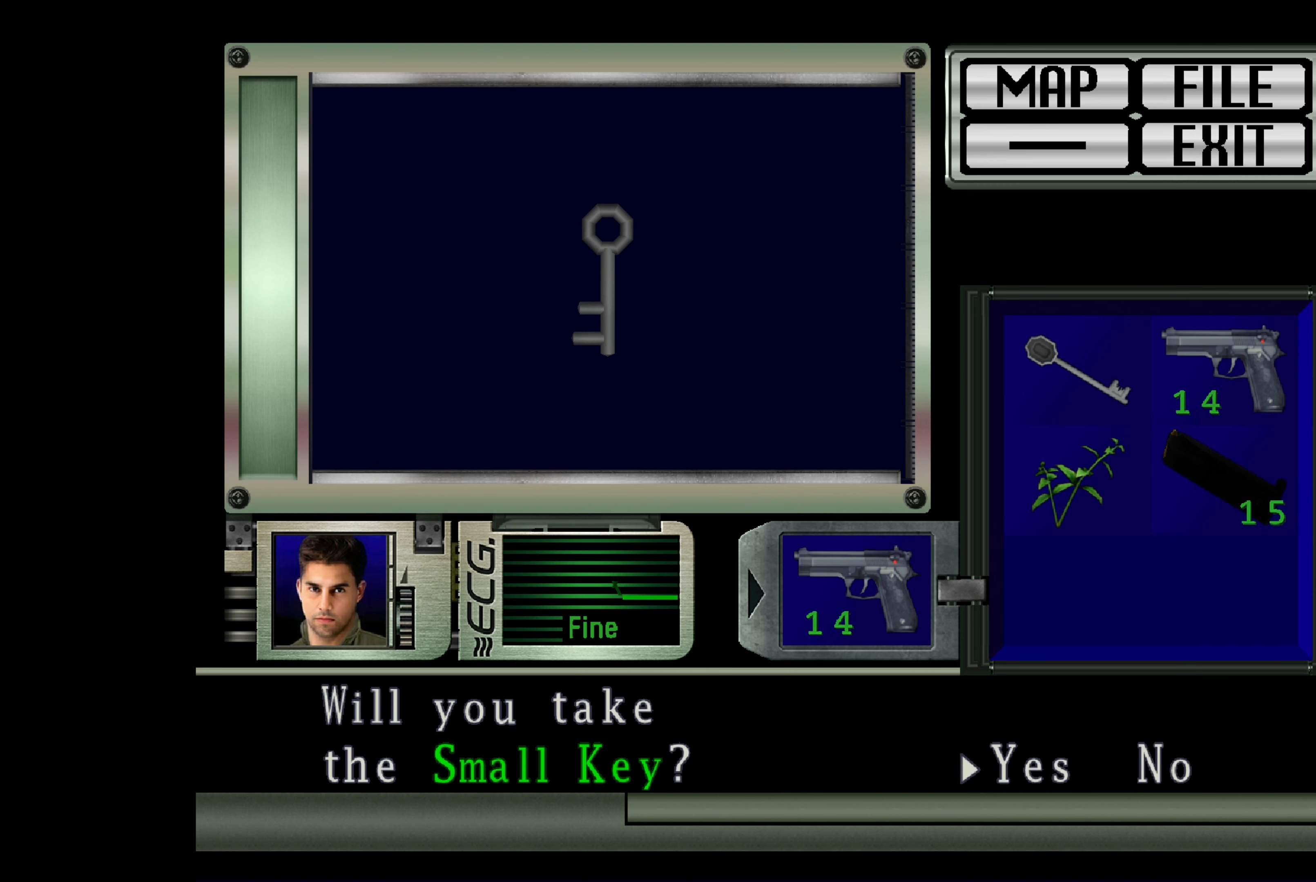
{"buttons": ["CROSS"], "left_stick": "center", "right_stick": "center", "events": [[333, "CROSS", "down"]]}